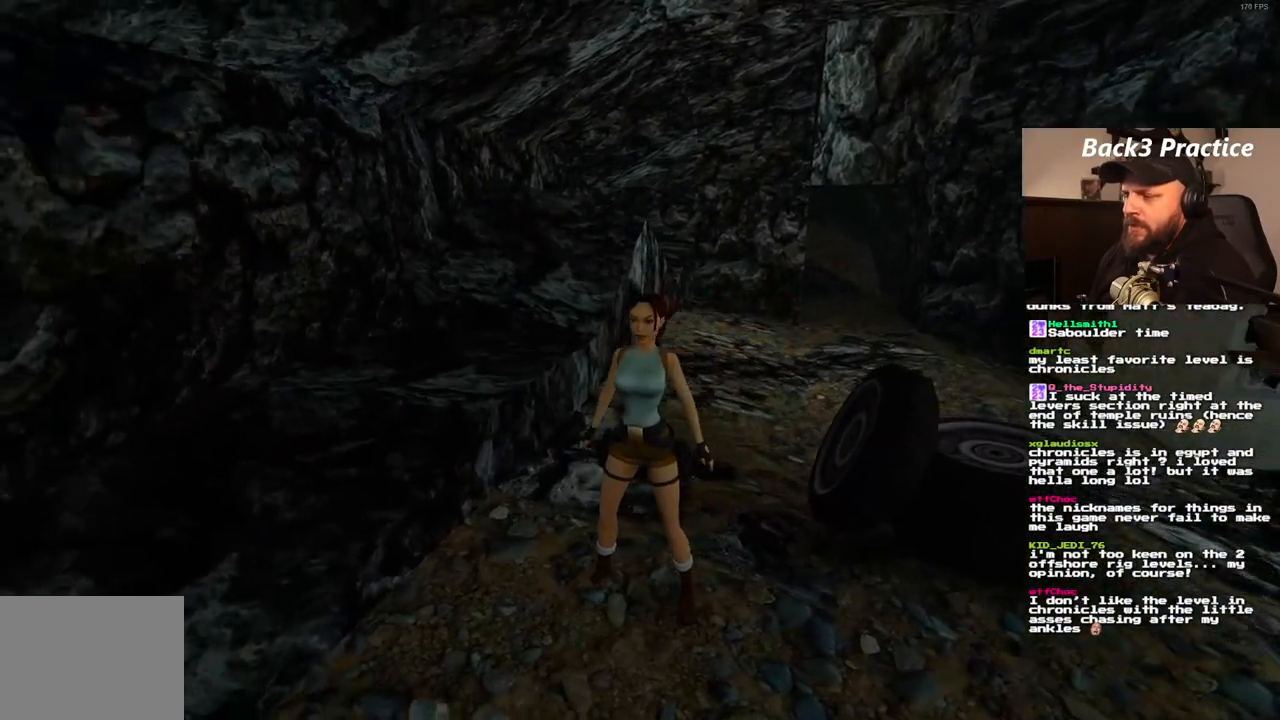
Gameplay with a controller (PlayStation layout); each line is a JSON object with the inputs held at the frame after it. "events" lists button and stick changes between this image and that frame as [ms after this image, input, new state], when the widget could be followed in between. Not read: L3 R3.
{"buttons": ["DPAD_UP"], "left_stick": "center", "right_stick": "left", "events": [[500, "DPAD_UP", "down"]]}
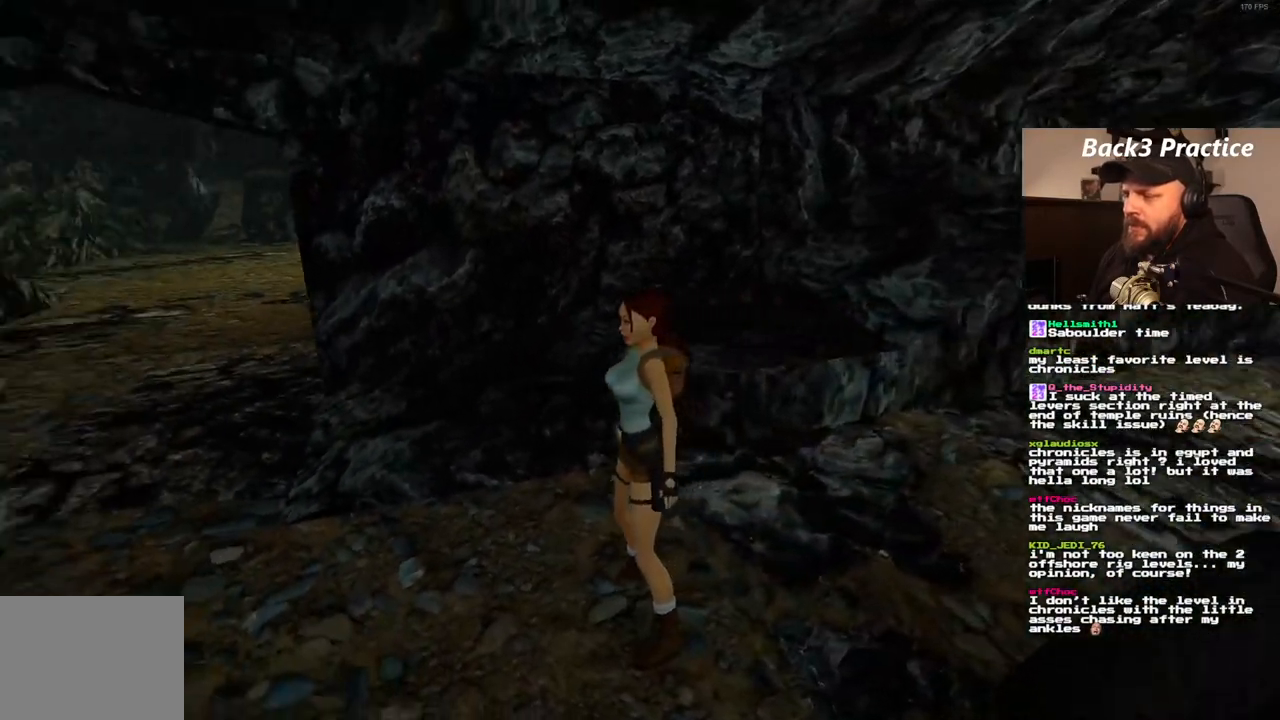
{"buttons": ["DPAD_UP", "DPAD_RIGHT"], "left_stick": "center", "right_stick": "center", "events": [[33, "DPAD_RIGHT", "down"], [250, "right_stick", "center"]]}
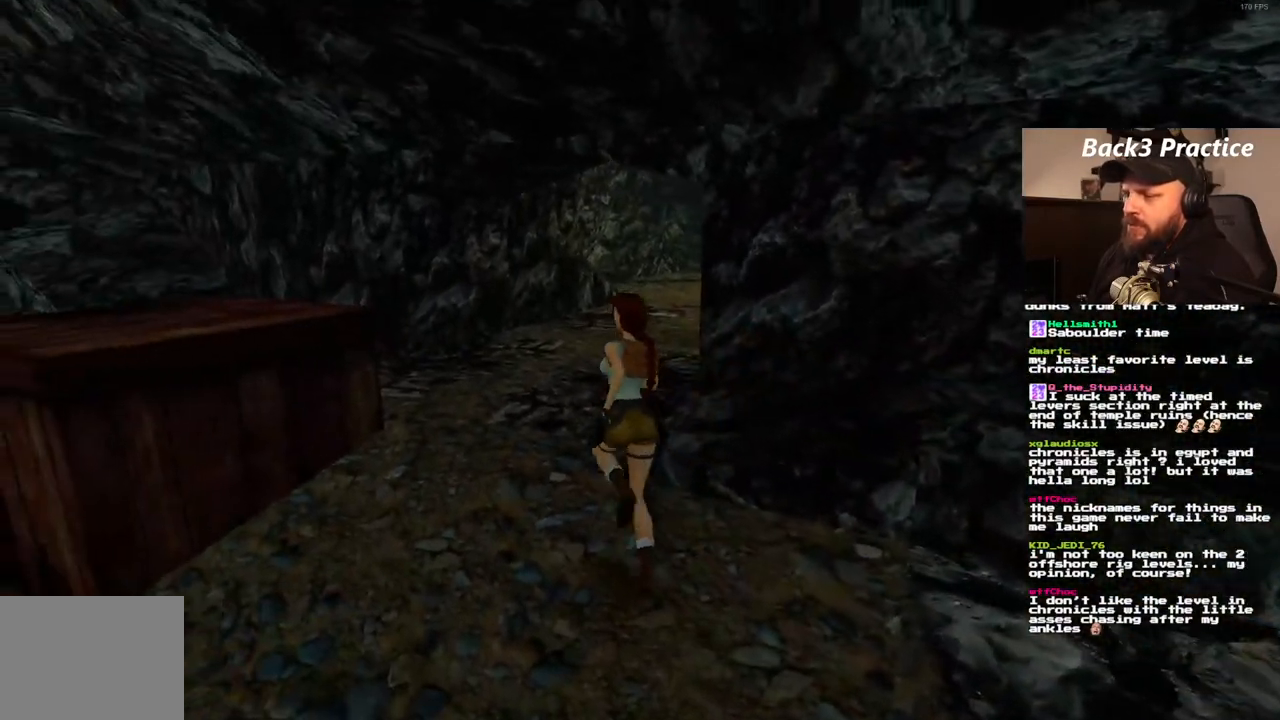
{"buttons": ["DPAD_UP"], "left_stick": "center", "right_stick": "center", "events": [[183, "DPAD_RIGHT", "up"]]}
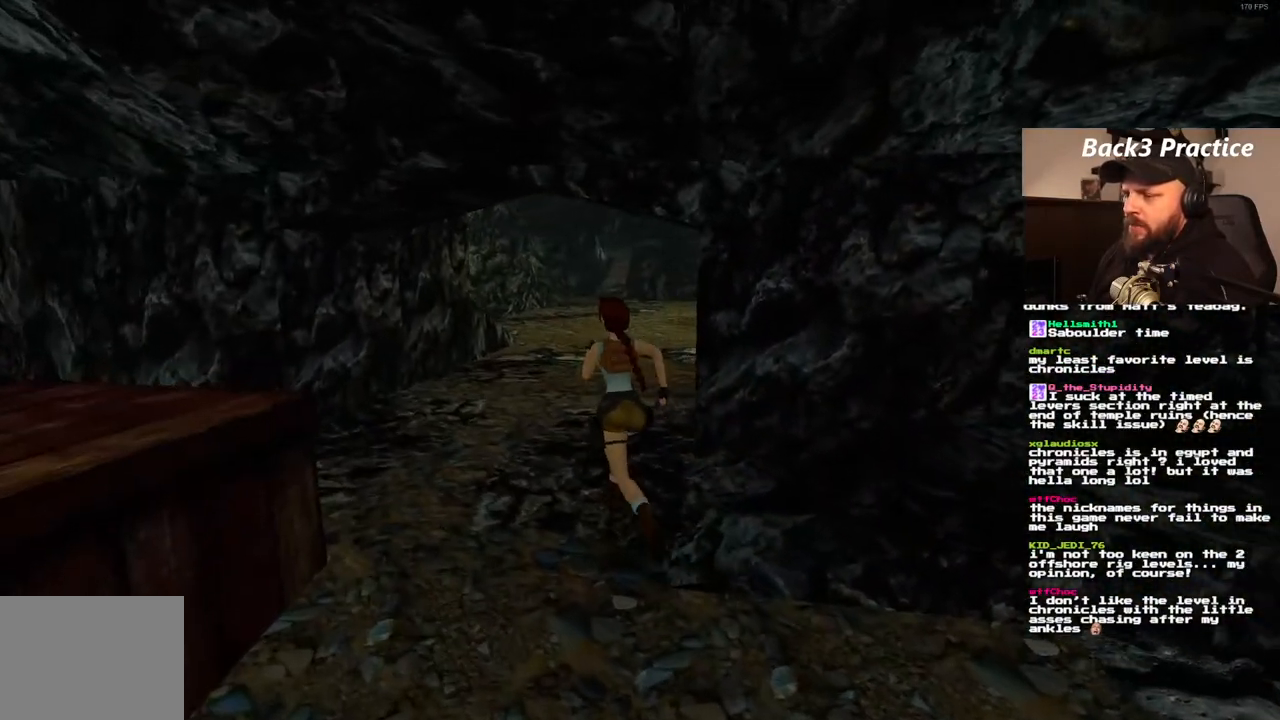
{"buttons": ["DPAD_UP"], "left_stick": "center", "right_stick": "center", "events": [[83, "right_stick", "left"], [150, "DPAD_RIGHT", "down"], [383, "right_stick", "center"], [500, "DPAD_RIGHT", "up"]]}
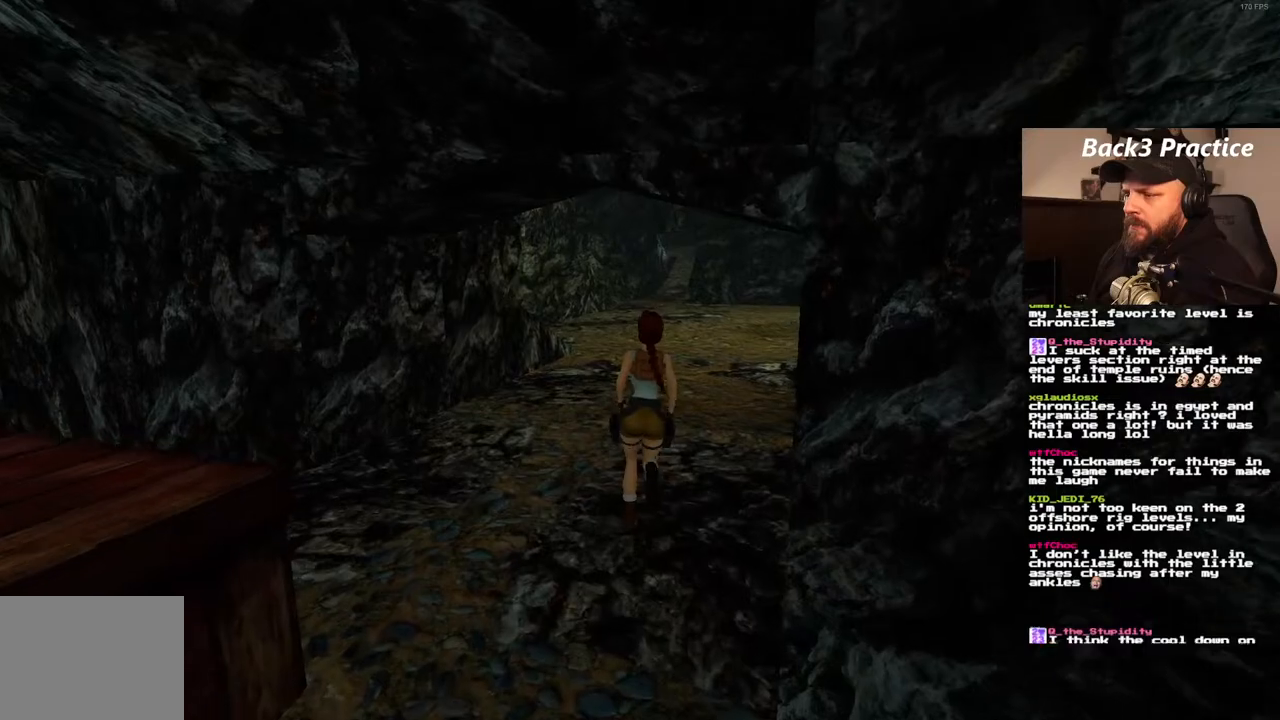
{"buttons": ["SQUARE", "DPAD_UP", "DPAD_RIGHT"], "left_stick": "center", "right_stick": "center", "events": [[100, "SQUARE", "down"], [217, "DPAD_RIGHT", "down"]]}
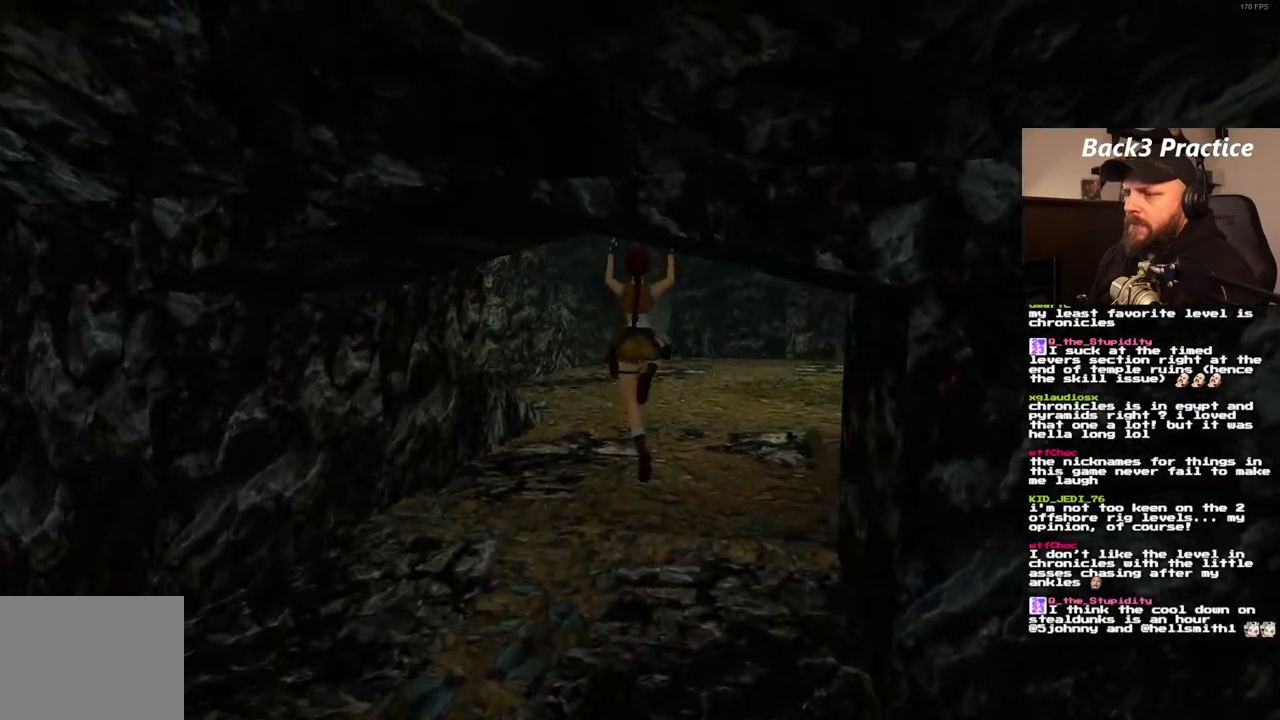
{"buttons": ["DPAD_UP"], "left_stick": "center", "right_stick": "center", "events": [[150, "DPAD_RIGHT", "up"], [250, "SQUARE", "up"]]}
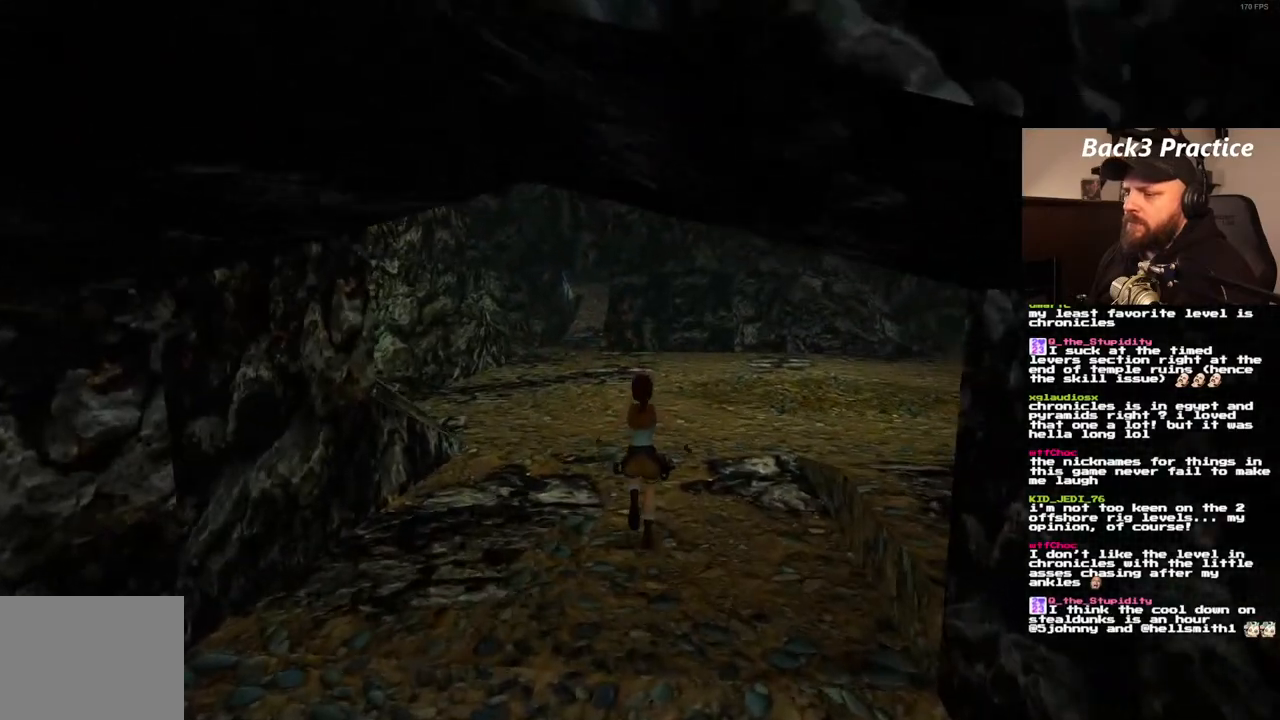
{"buttons": ["SQUARE", "DPAD_UP"], "left_stick": "center", "right_stick": "center", "events": [[183, "DPAD_RIGHT", "down"], [300, "DPAD_RIGHT", "up"], [317, "SQUARE", "down"]]}
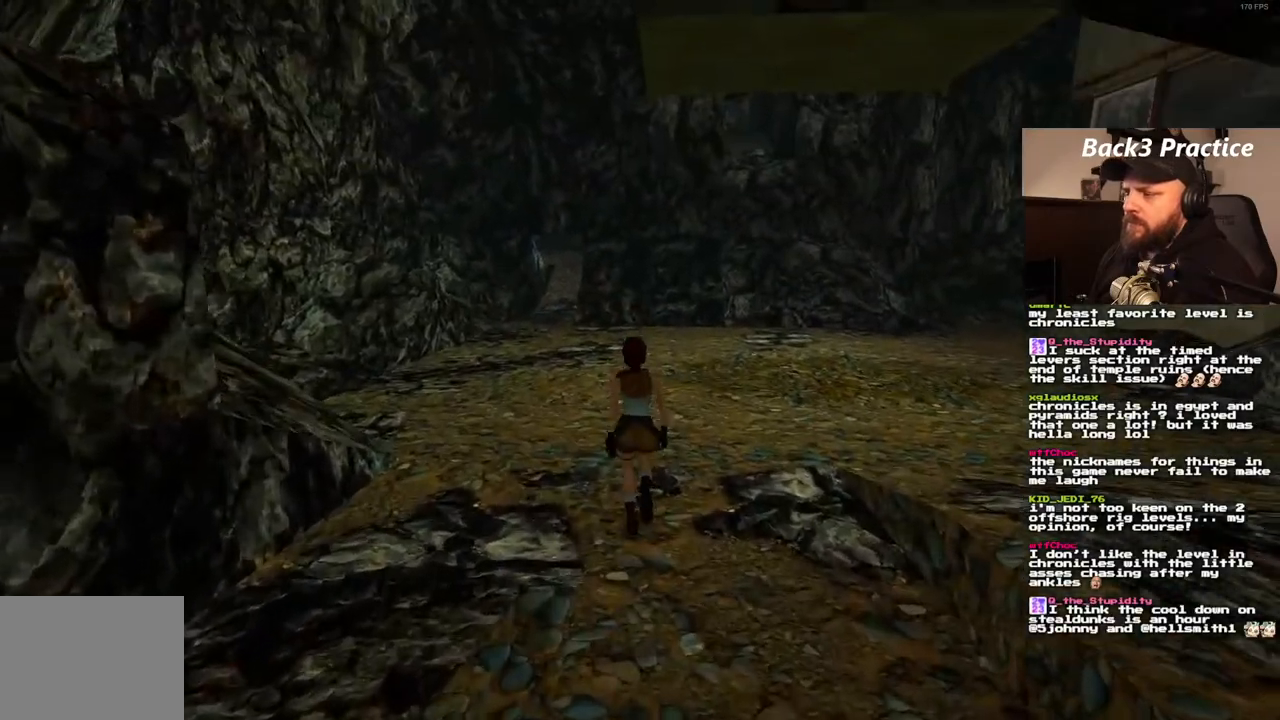
{"buttons": [], "left_stick": "center", "right_stick": "center", "events": [[300, "DPAD_UP", "up"], [433, "SQUARE", "up"]]}
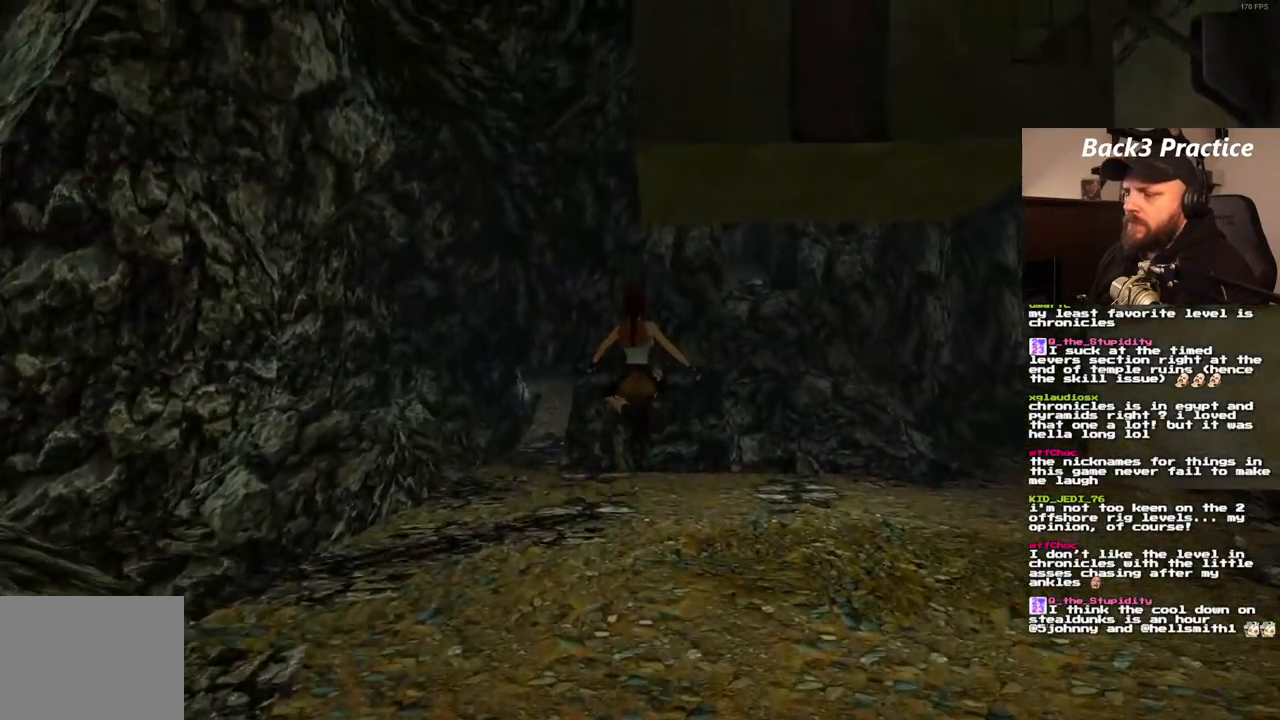
{"buttons": ["DPAD_UP", "DPAD_RIGHT"], "left_stick": "center", "right_stick": "center", "events": [[50, "DPAD_UP", "down"], [100, "DPAD_RIGHT", "down"]]}